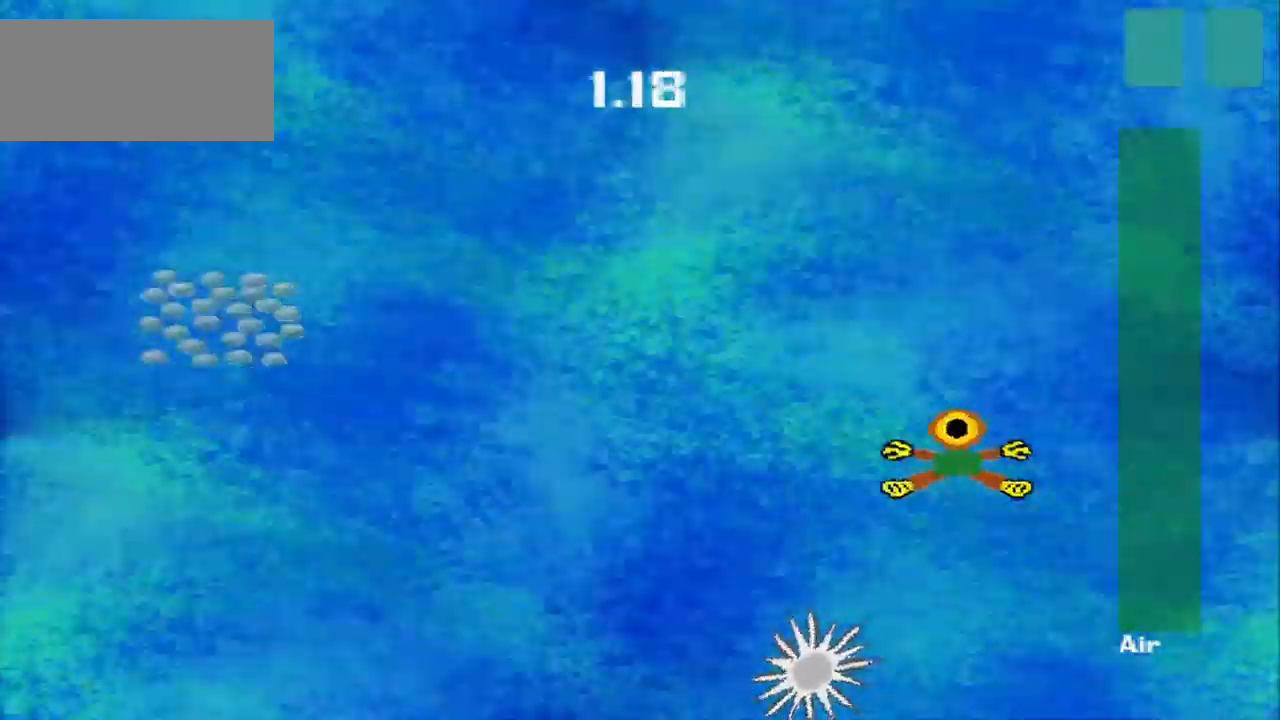
Gameplay with a controller (PlayStation layout); each line is a JSON object with the inputs held at the frame after it. "events" lists button and stick changes between this image and that frame as [ms after this image, input, new state], when the widget could be followed in between. Not read: L2 L3 R2 R3 right_stick.
{"buttons": [], "left_stick": "left", "events": [[84, "left_stick", "up-left"], [292, "left_stick", "left"]]}
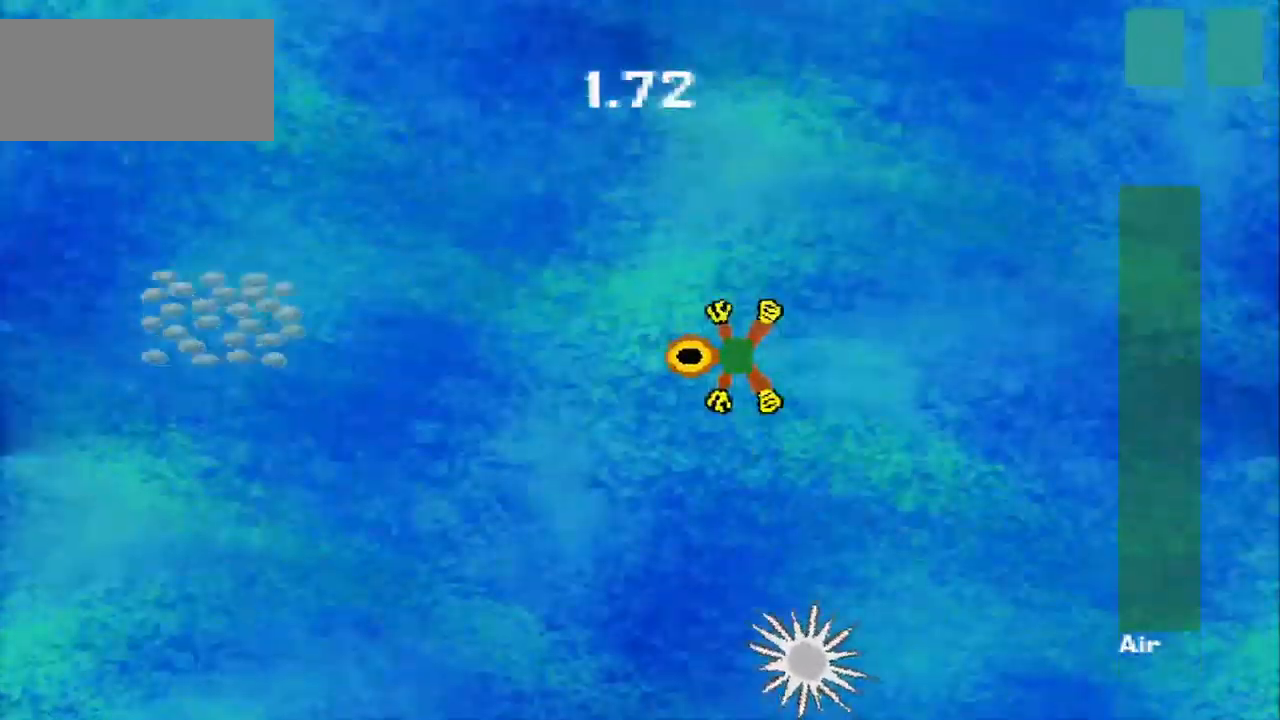
{"buttons": [], "left_stick": "left", "events": [[250, "left_stick", "down-left"], [417, "left_stick", "left"]]}
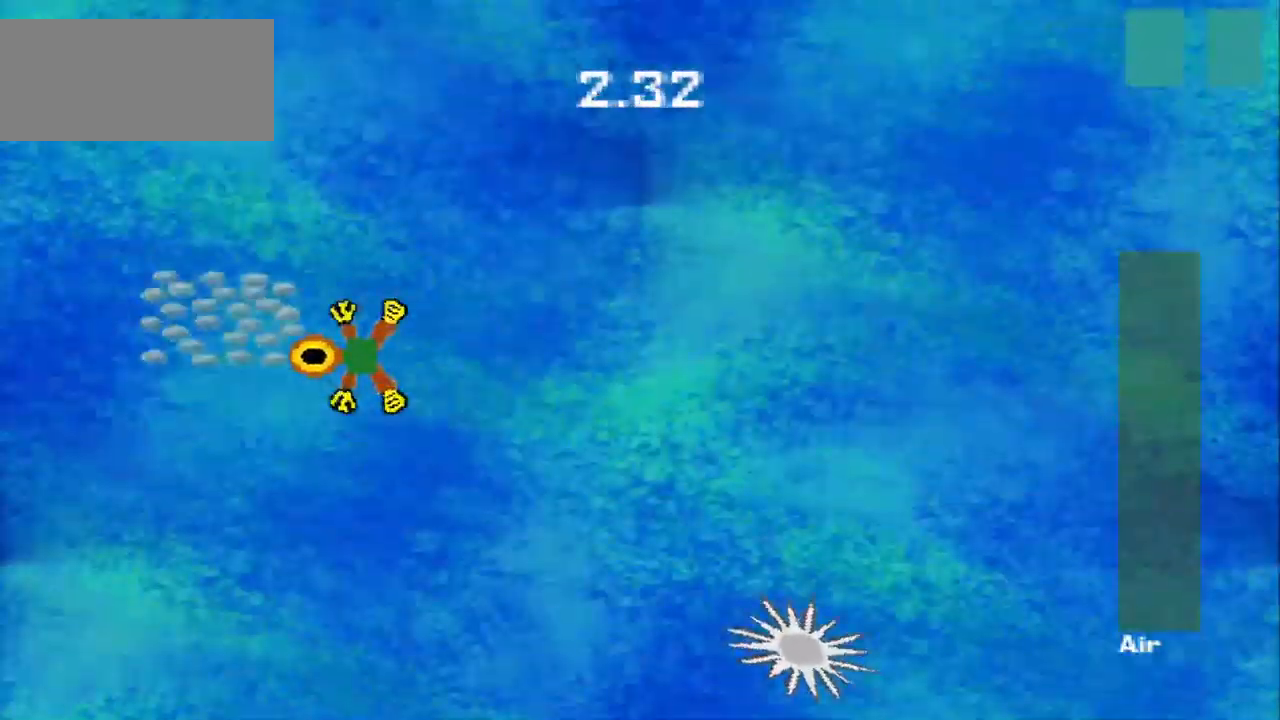
{"buttons": [], "left_stick": "up-right", "events": [[167, "left_stick", "up"], [292, "left_stick", "up-right"]]}
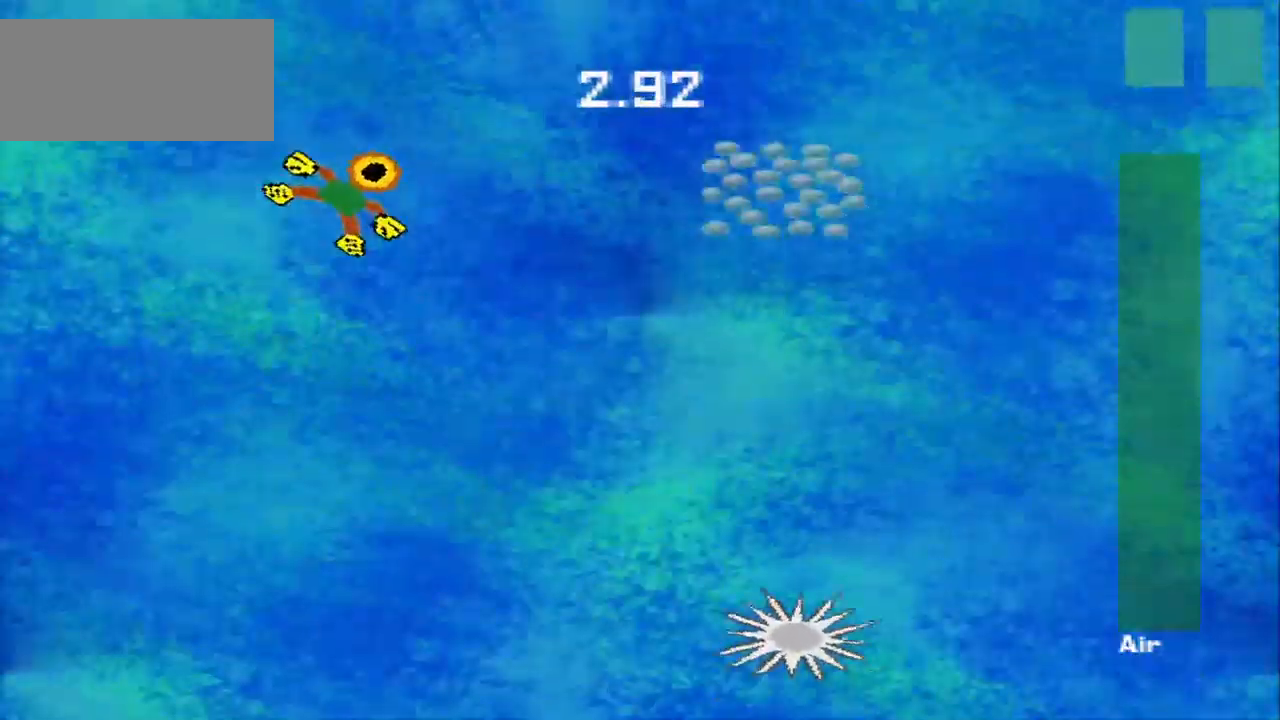
{"buttons": [], "left_stick": "down-right", "events": [[250, "left_stick", "down-right"]]}
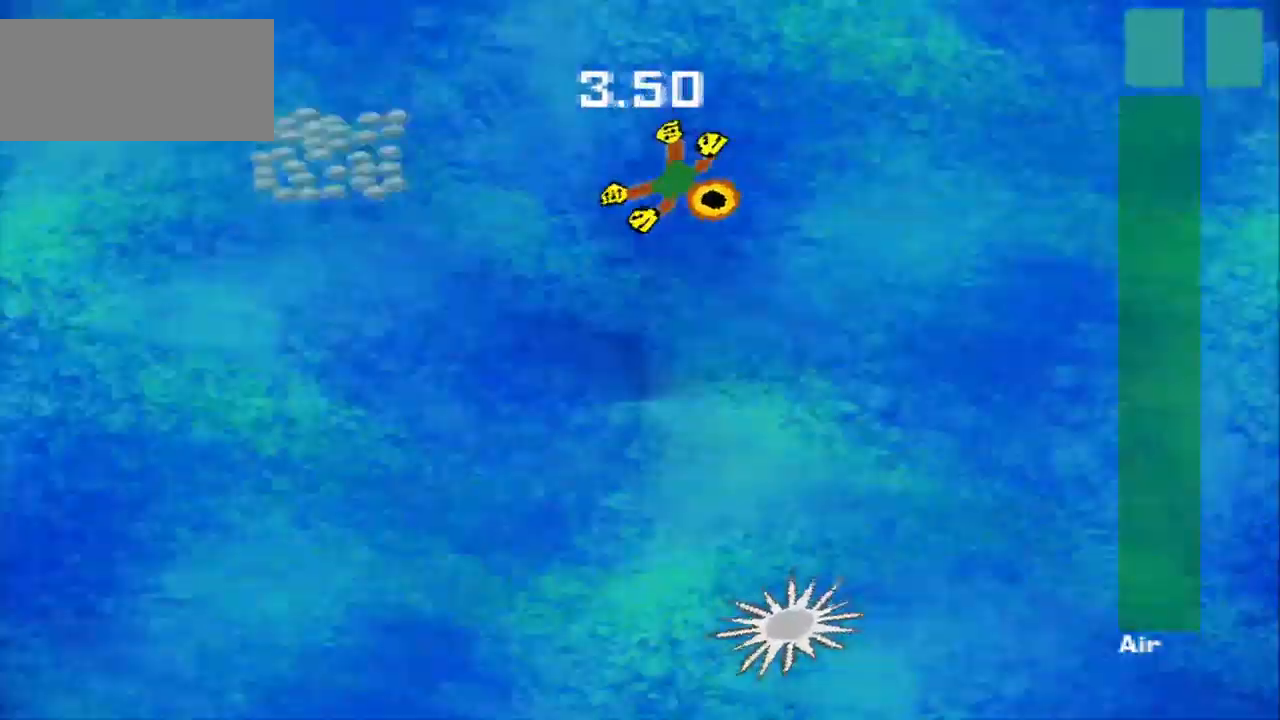
{"buttons": ["DPAD_DOWN"], "left_stick": "up-left", "events": [[250, "left_stick", "down-left"], [334, "left_stick", "left"], [459, "DPAD_DOWN", "down"], [459, "left_stick", "up-left"]]}
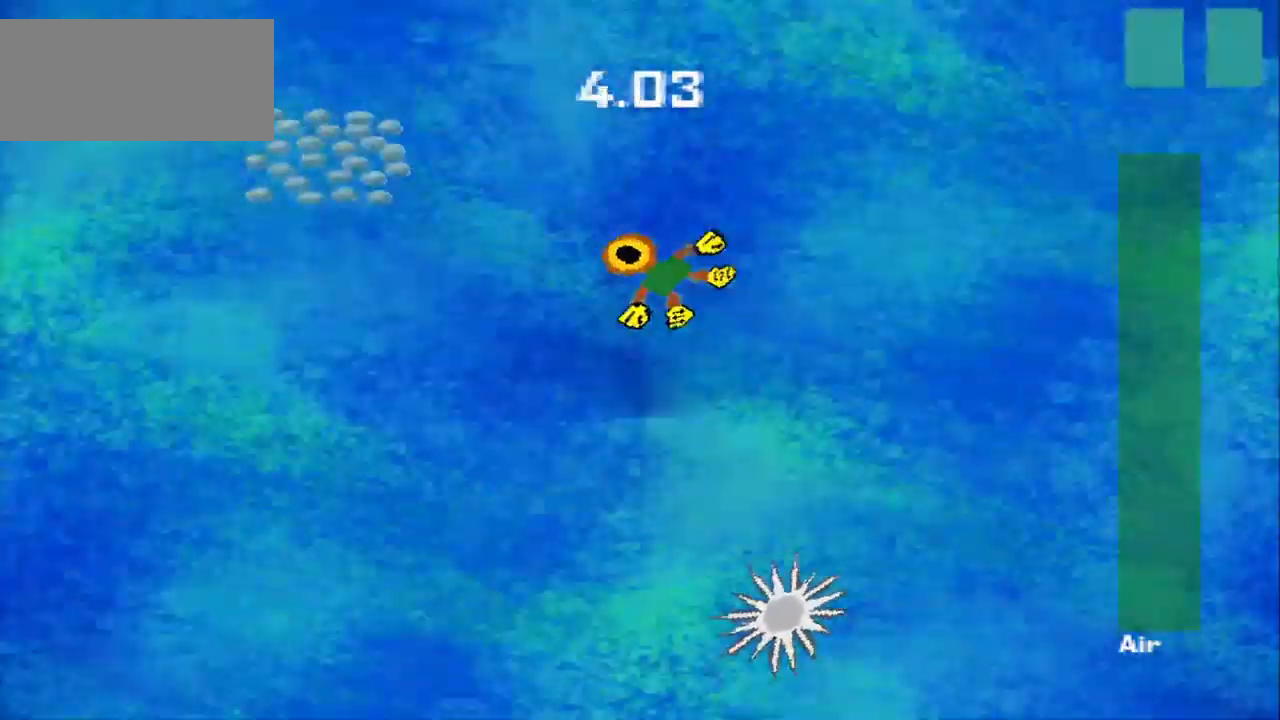
{"buttons": [], "left_stick": "down-left", "events": [[125, "DPAD_DOWN", "up"], [459, "left_stick", "down-left"]]}
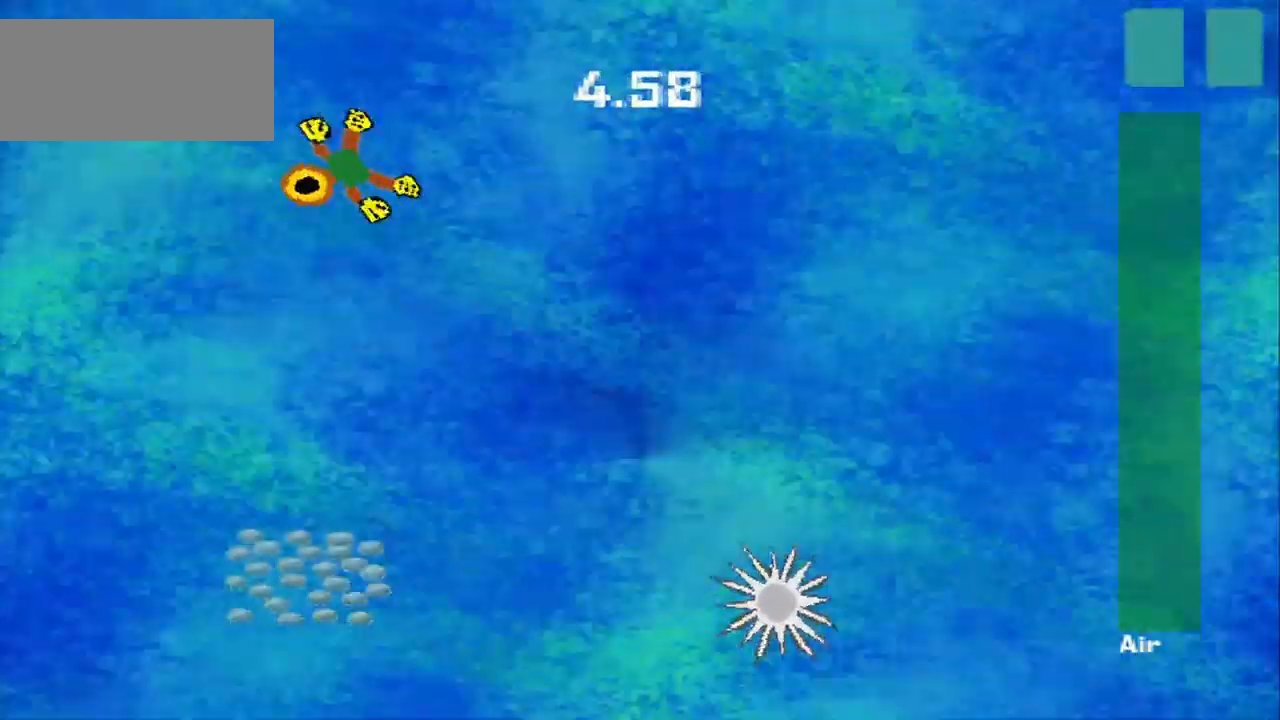
{"buttons": [], "left_stick": "down"}
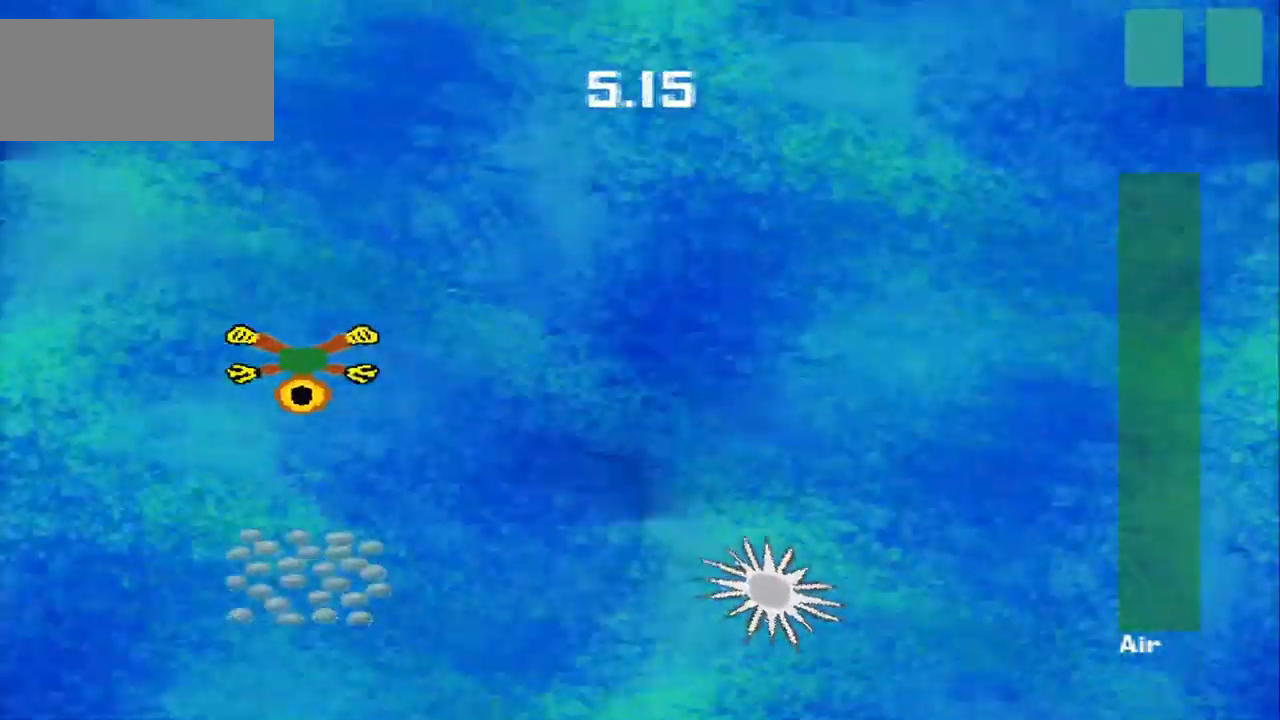
{"buttons": [], "left_stick": "right"}
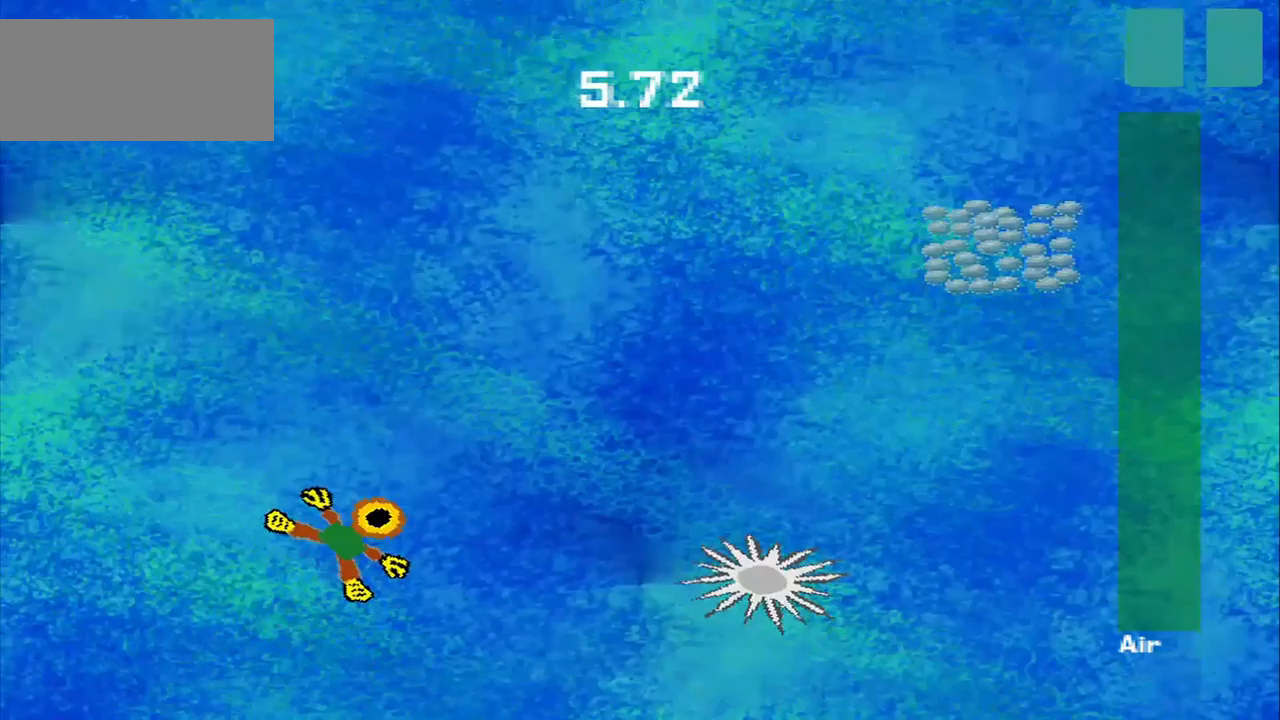
{"buttons": [], "left_stick": "up-right", "events": [[42, "left_stick", "up-right"]]}
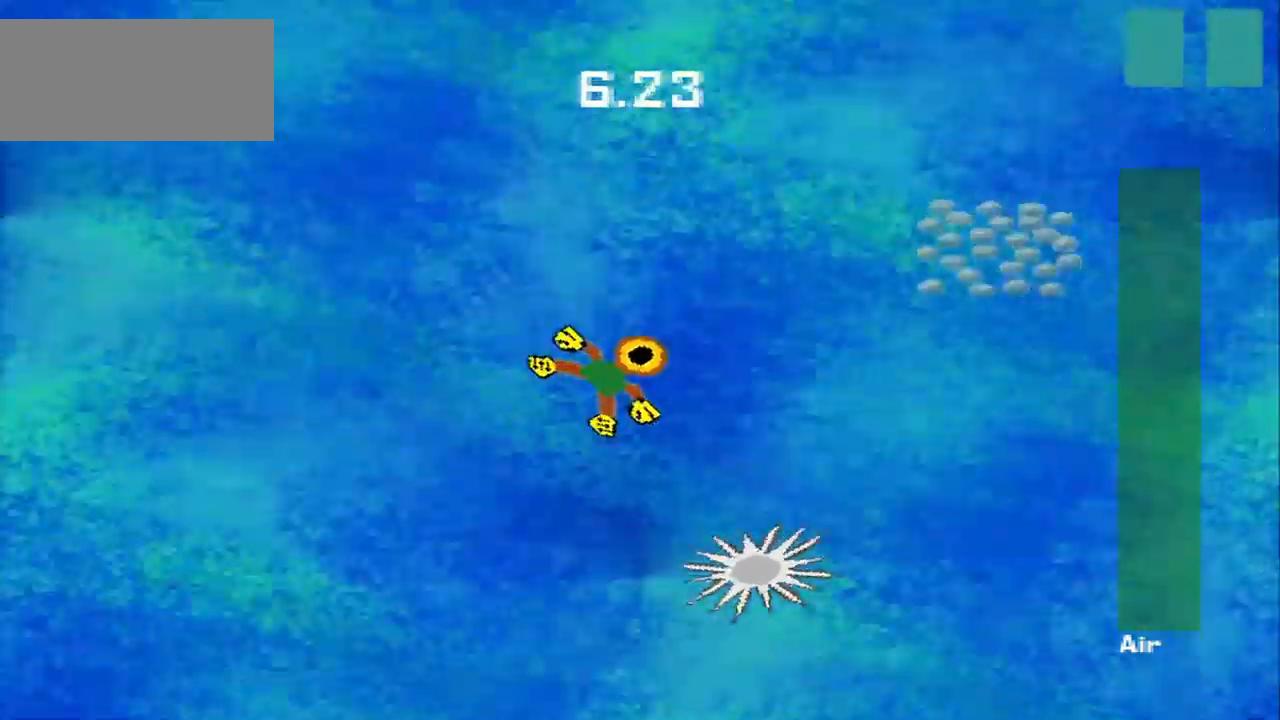
{"buttons": [], "left_stick": "down", "events": [[83, "left_stick", "right"], [500, "left_stick", "down"]]}
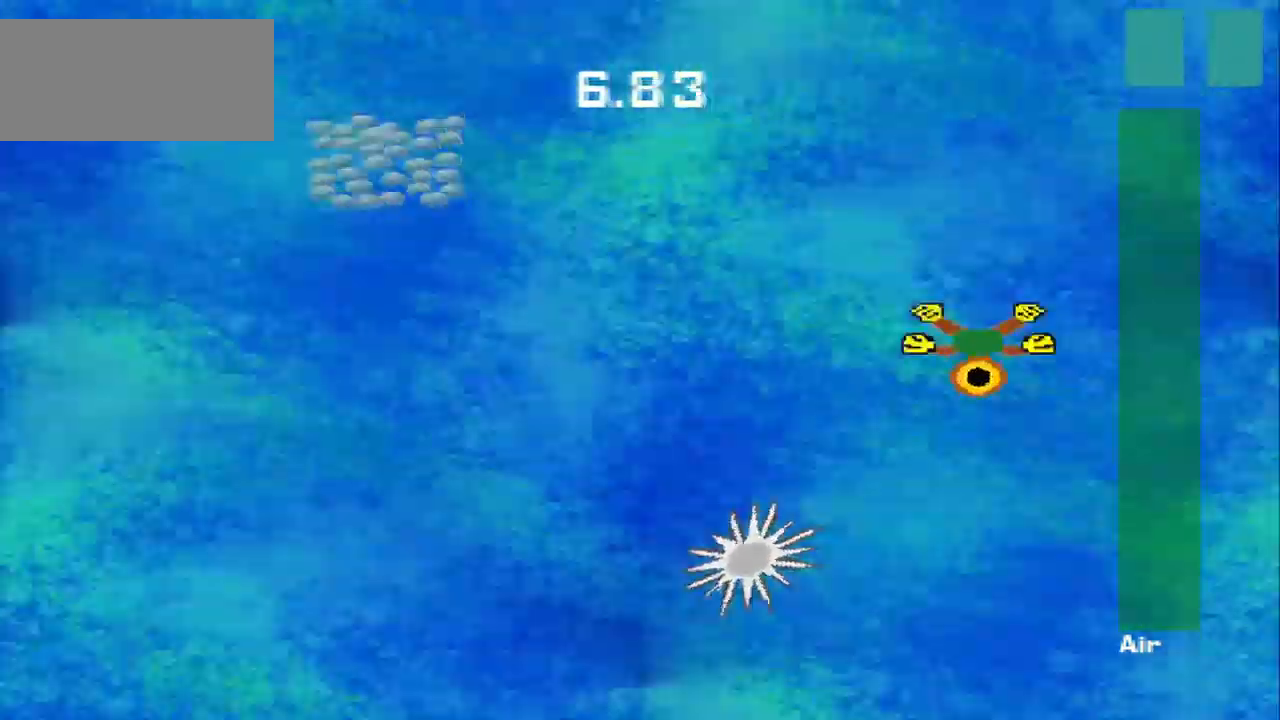
{"buttons": [], "left_stick": "up-left", "events": [[167, "left_stick", "left"], [250, "left_stick", "up-left"]]}
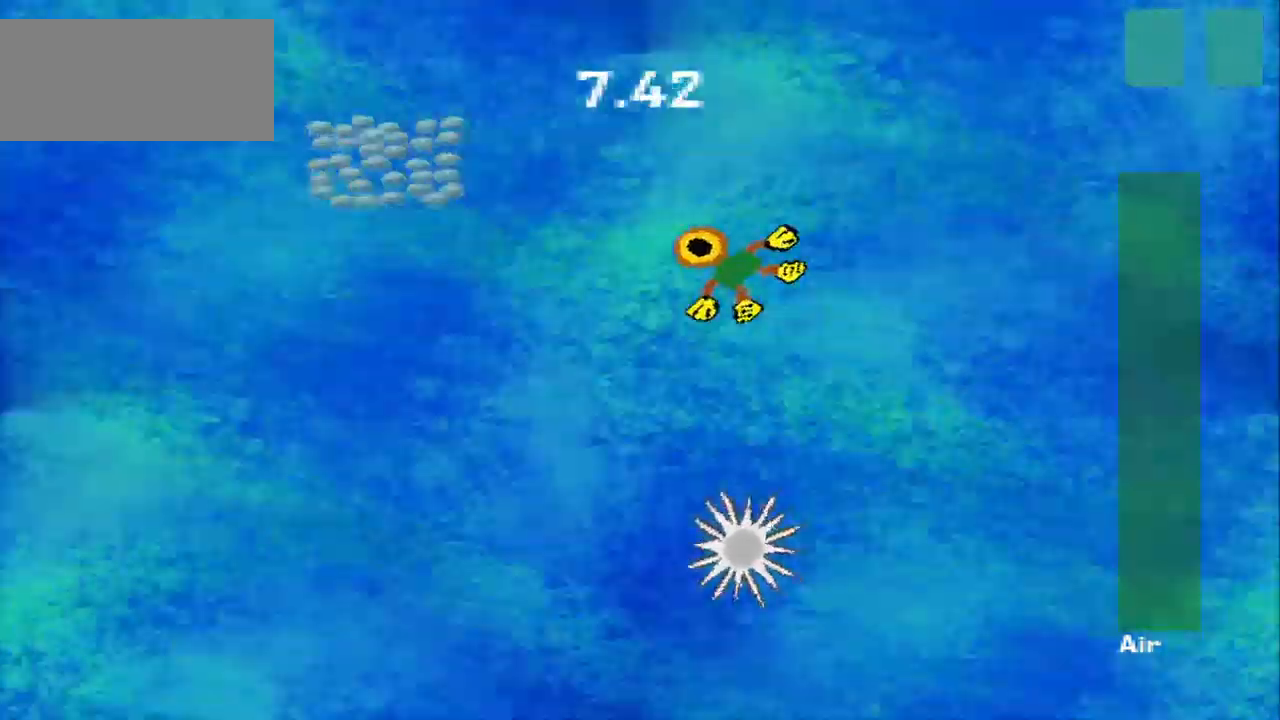
{"buttons": ["CROSS"], "left_stick": "down", "events": [[250, "left_stick", "left"], [500, "CROSS", "down"], [500, "left_stick", "down"]]}
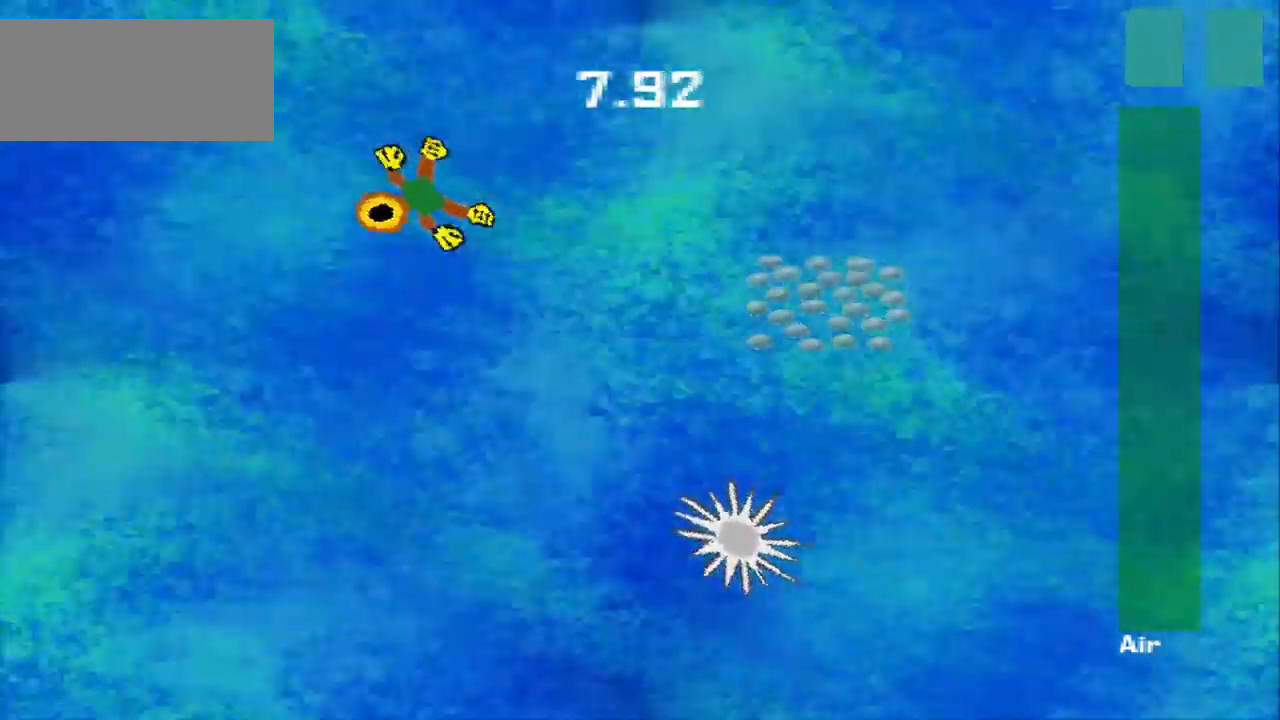
{"buttons": [], "left_stick": "right", "events": [[125, "left_stick", "down-right"], [250, "CROSS", "up"], [292, "left_stick", "right"]]}
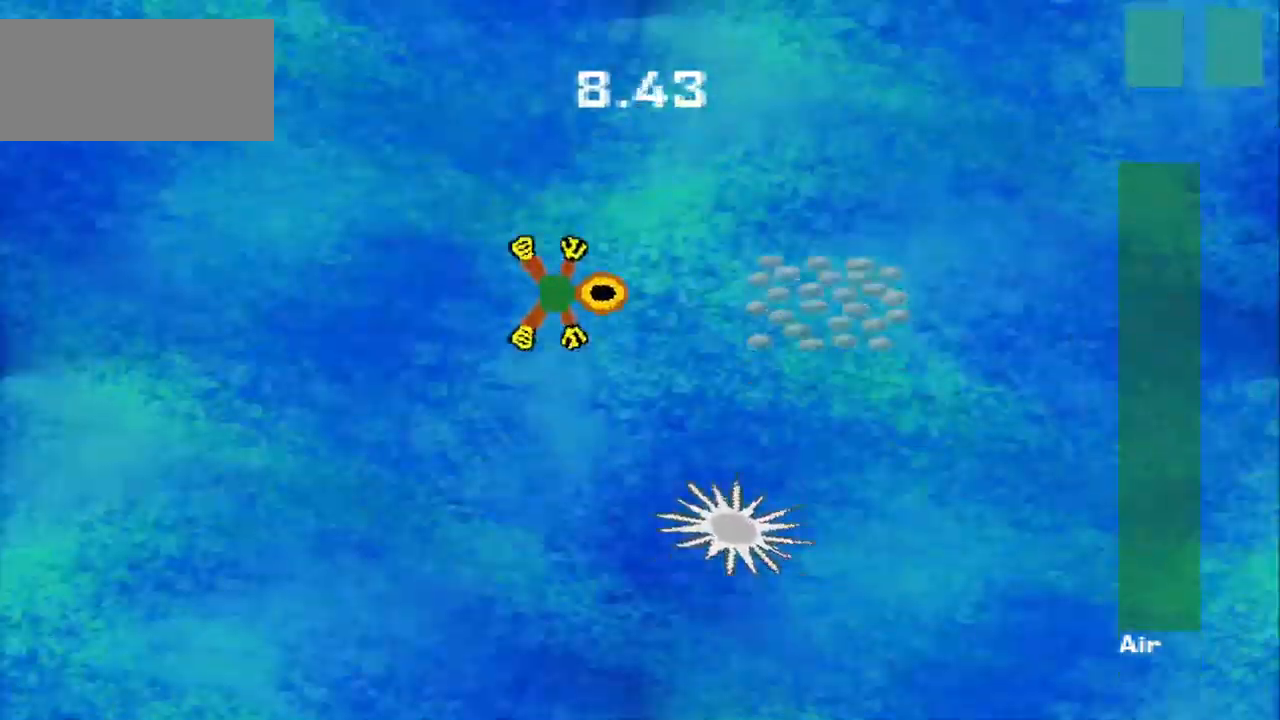
{"buttons": [], "left_stick": "up-right", "events": [[208, "left_stick", "down-right"], [458, "left_stick", "up-right"]]}
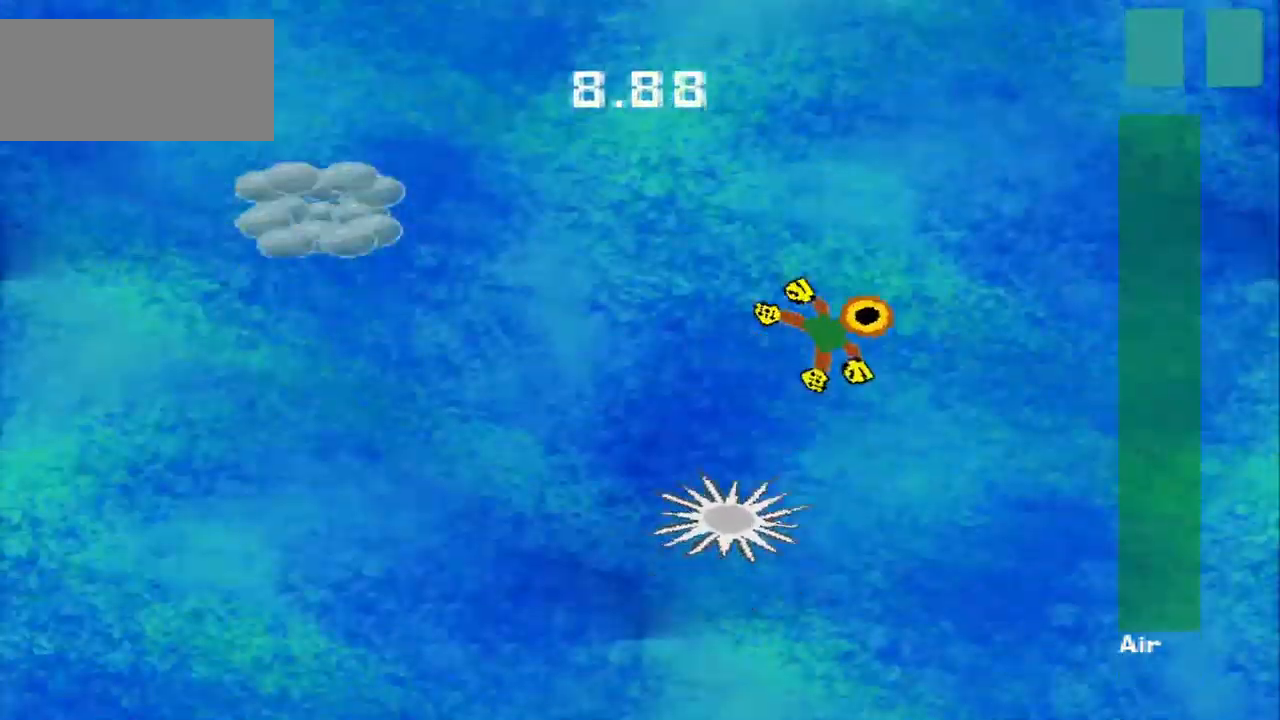
{"buttons": [], "left_stick": "down-left", "events": [[125, "left_stick", "up-left"], [208, "left_stick", "left"], [500, "left_stick", "down-left"]]}
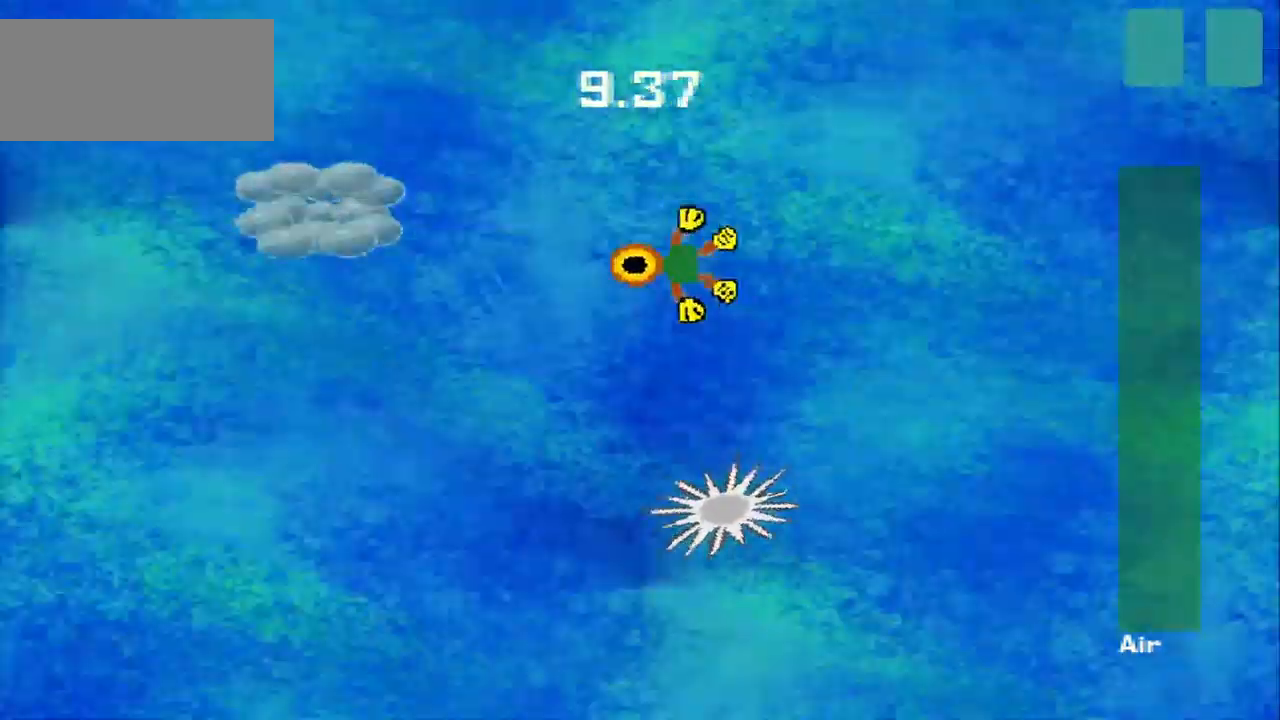
{"buttons": [], "left_stick": "up-right", "events": [[250, "left_stick", "left"], [417, "left_stick", "up"], [500, "left_stick", "up-right"]]}
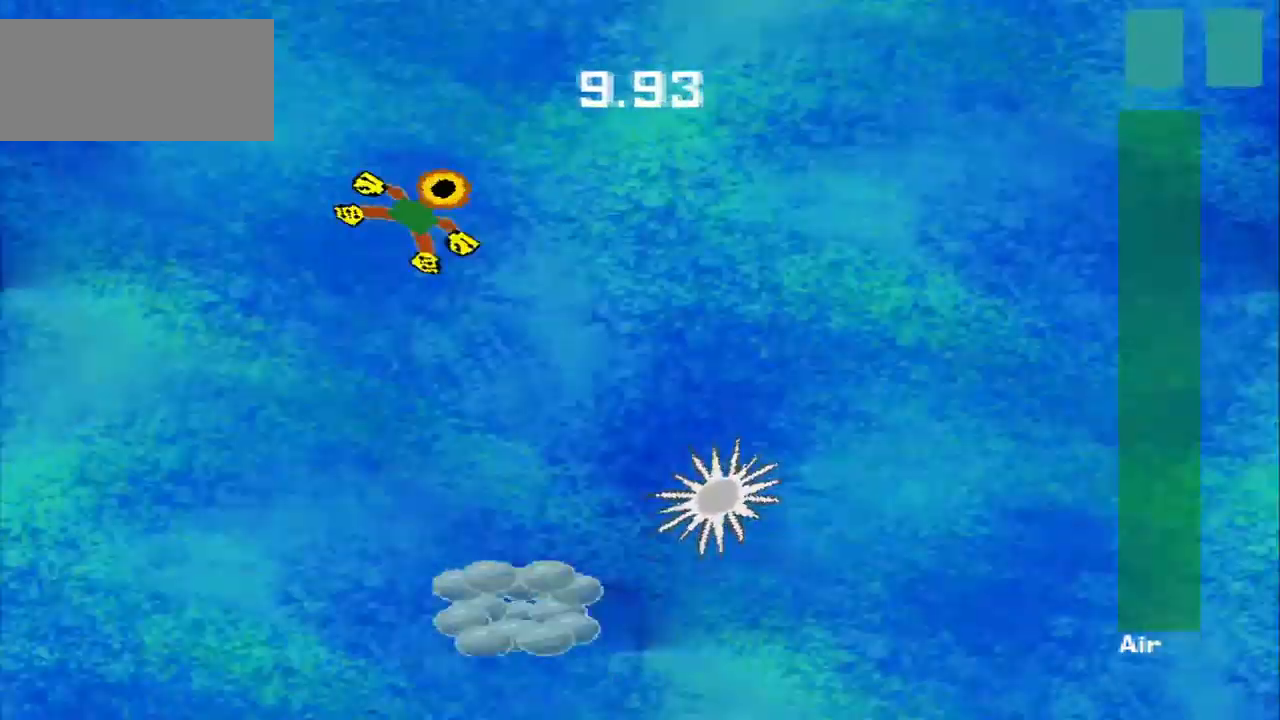
{"buttons": [], "left_stick": "down", "events": [[125, "left_stick", "down-right"], [250, "left_stick", "down"]]}
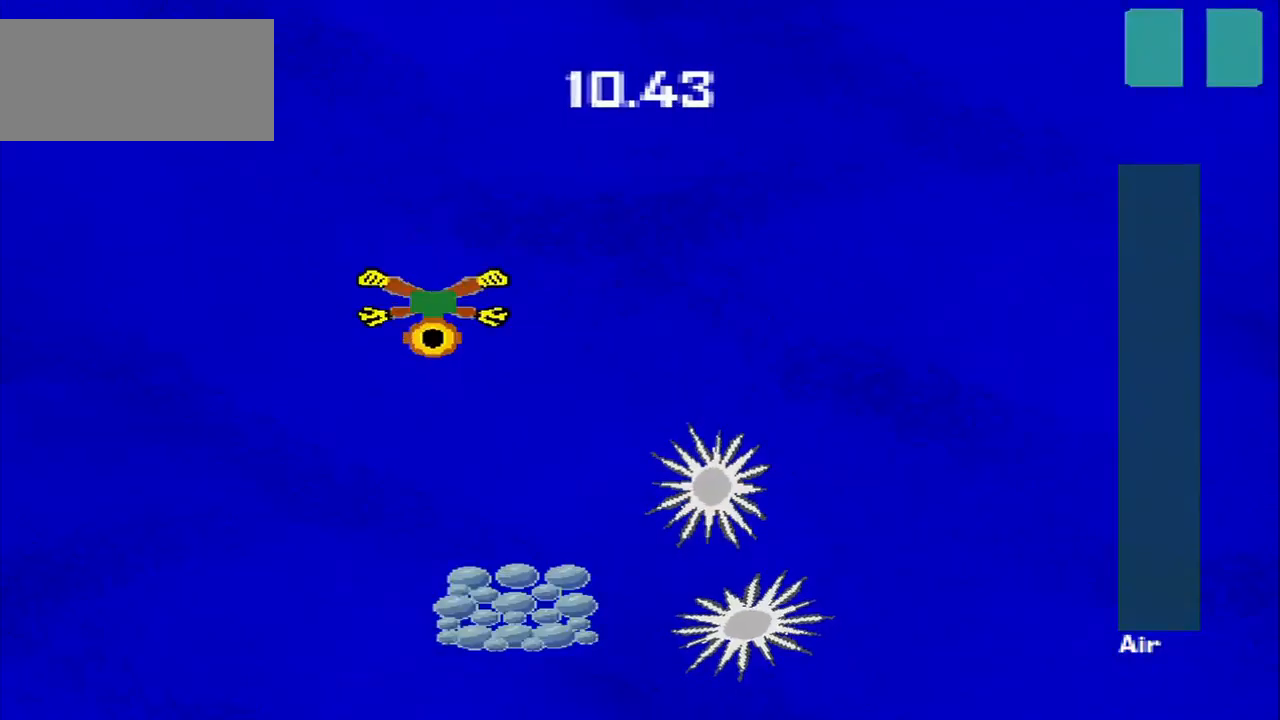
{"buttons": [], "left_stick": "down", "events": []}
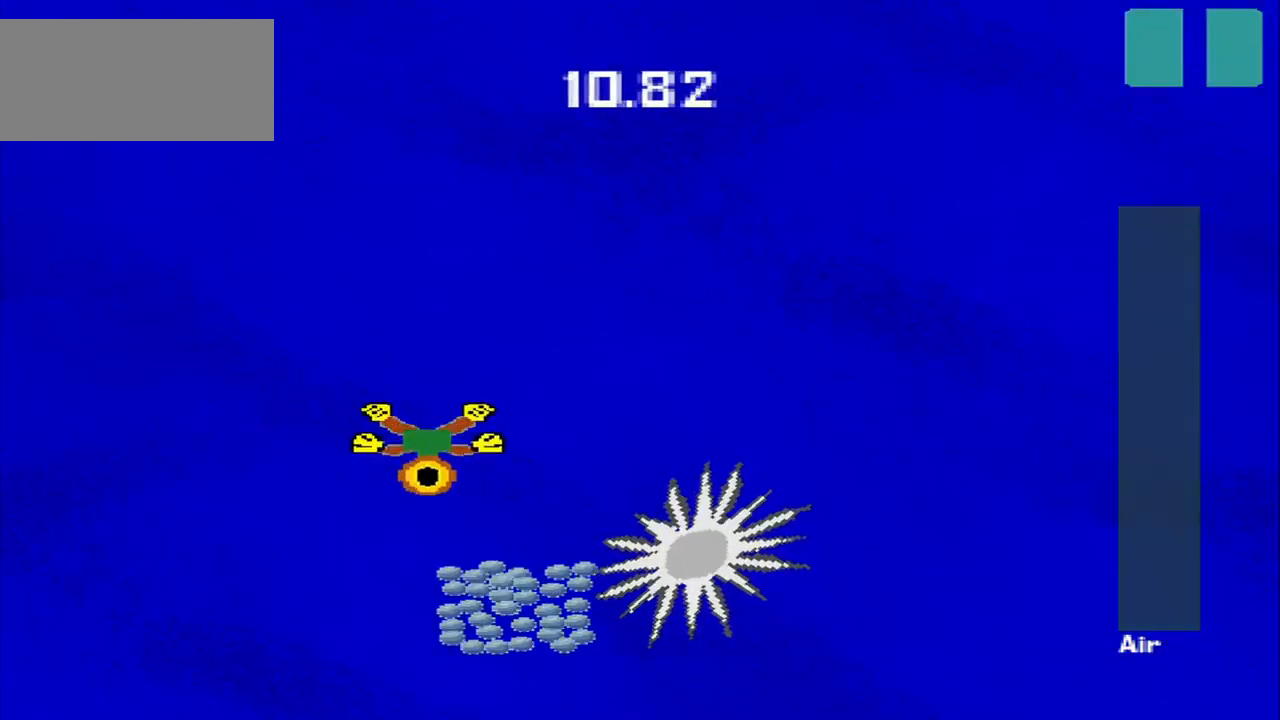
{"buttons": [], "left_stick": "down-right", "events": [[541, "left_stick", "down-right"]]}
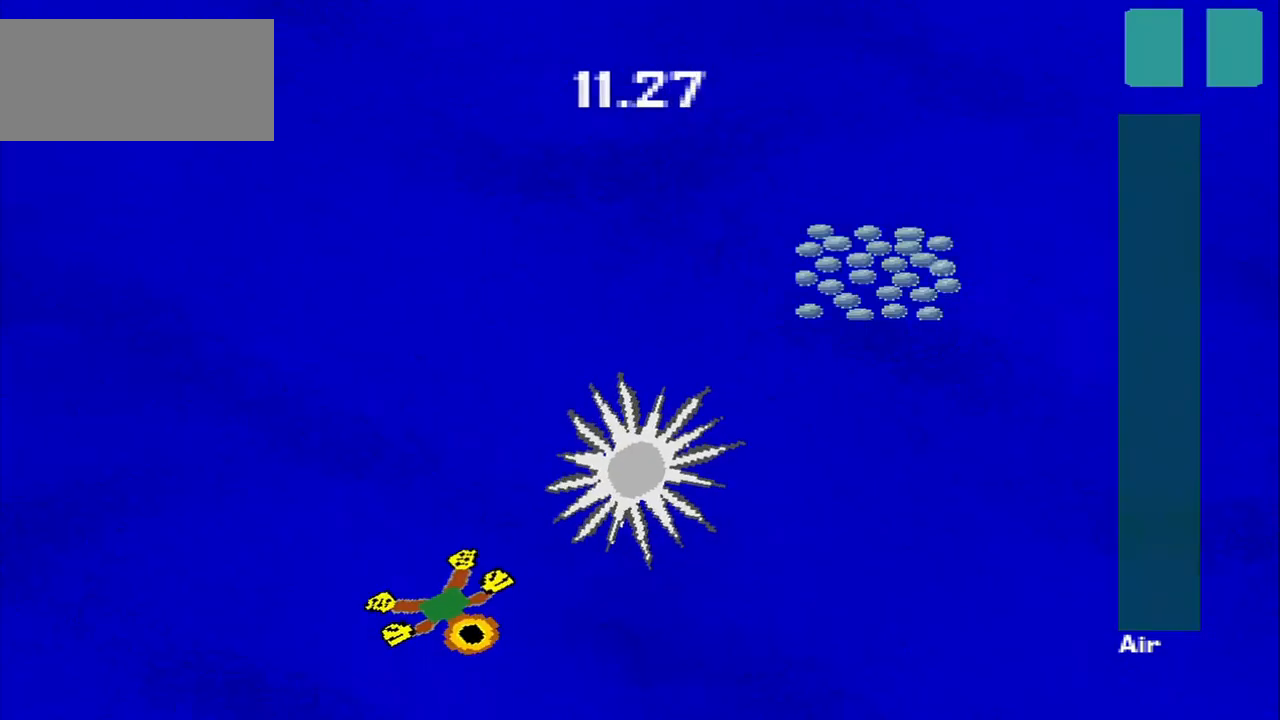
{"buttons": [], "left_stick": "up-right", "events": [[250, "left_stick", "right"], [417, "left_stick", "up-right"]]}
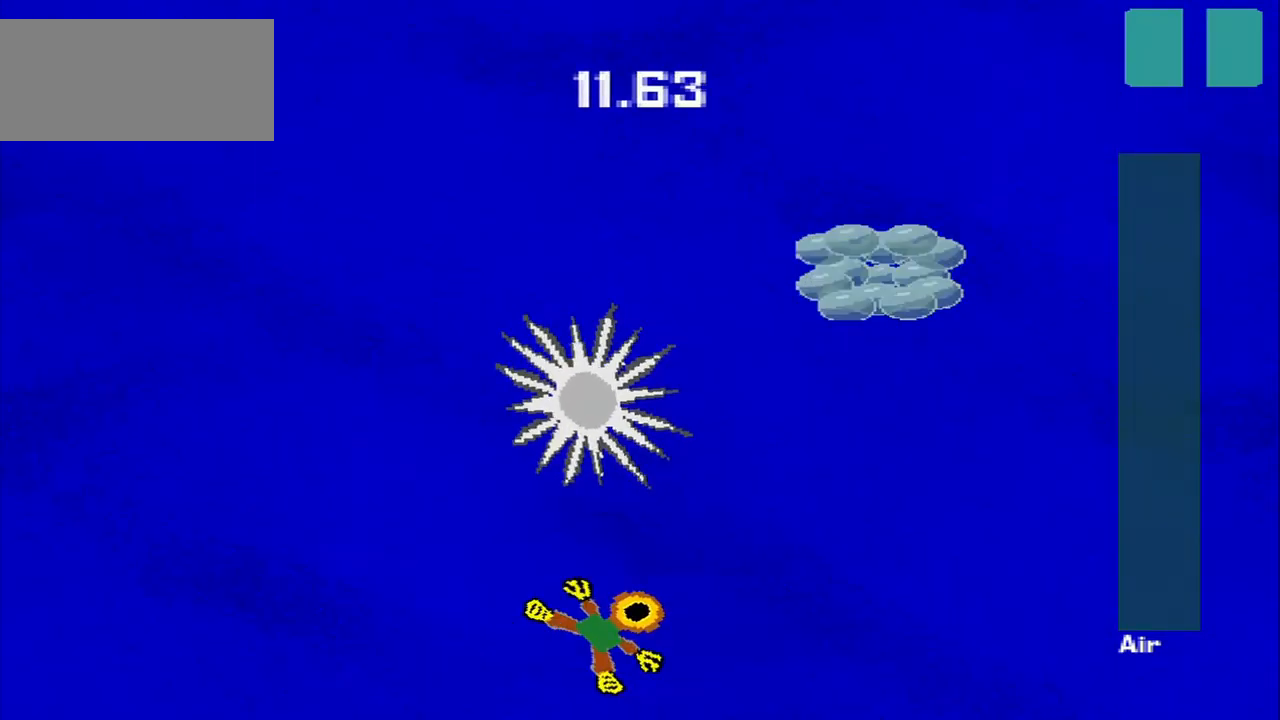
{"buttons": [], "left_stick": "up-right", "events": []}
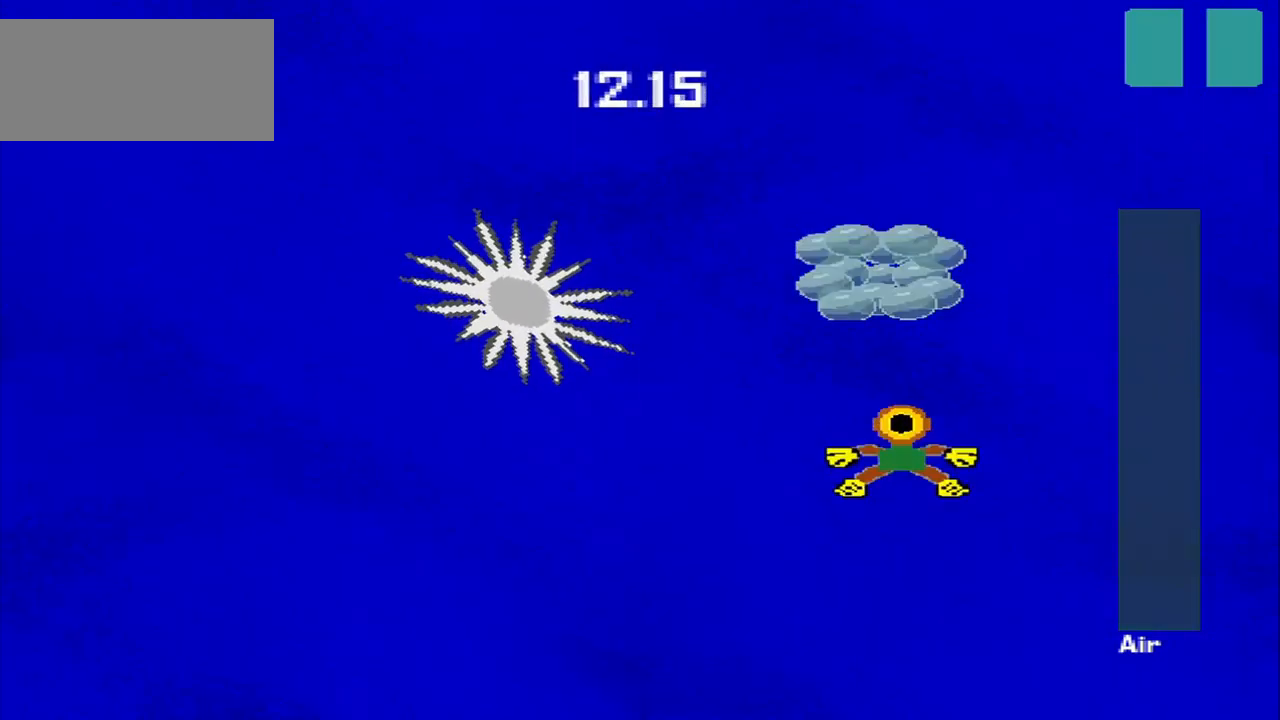
{"buttons": [], "left_stick": "down-left", "events": [[42, "left_stick", "up"], [375, "left_stick", "up-left"], [500, "left_stick", "down-left"]]}
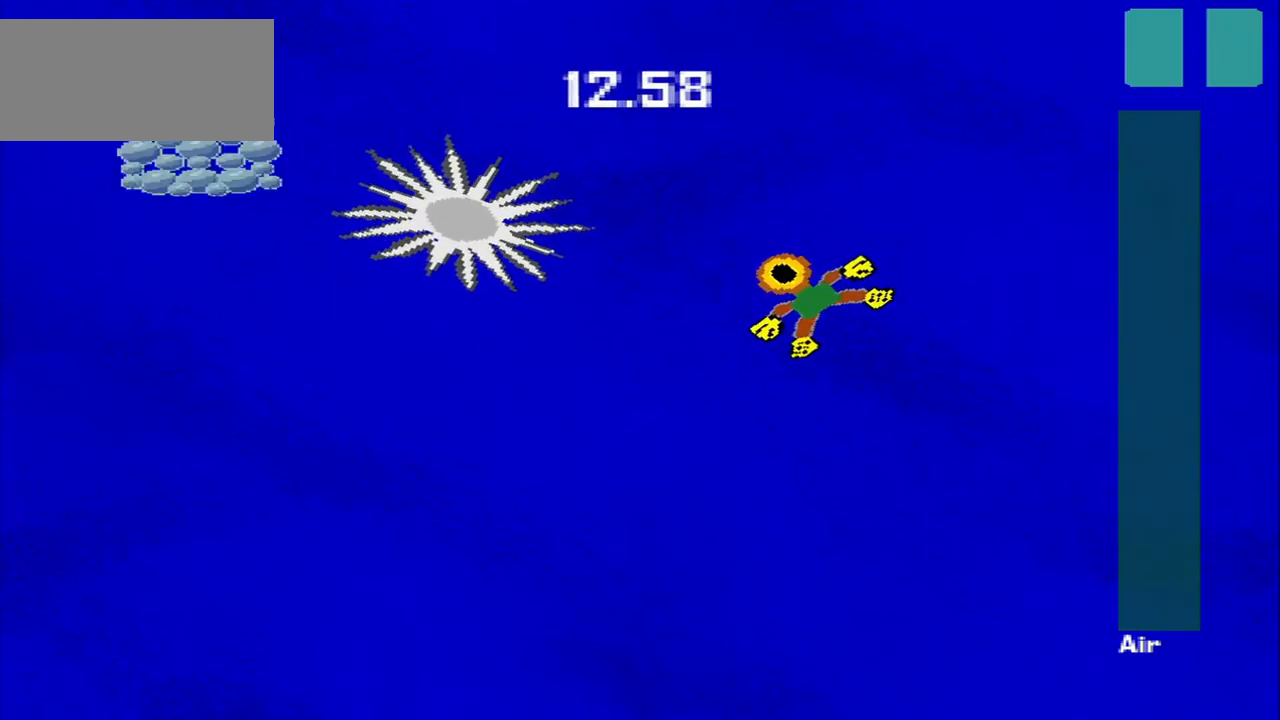
{"buttons": [], "left_stick": "up-left", "events": [[500, "left_stick", "up-left"]]}
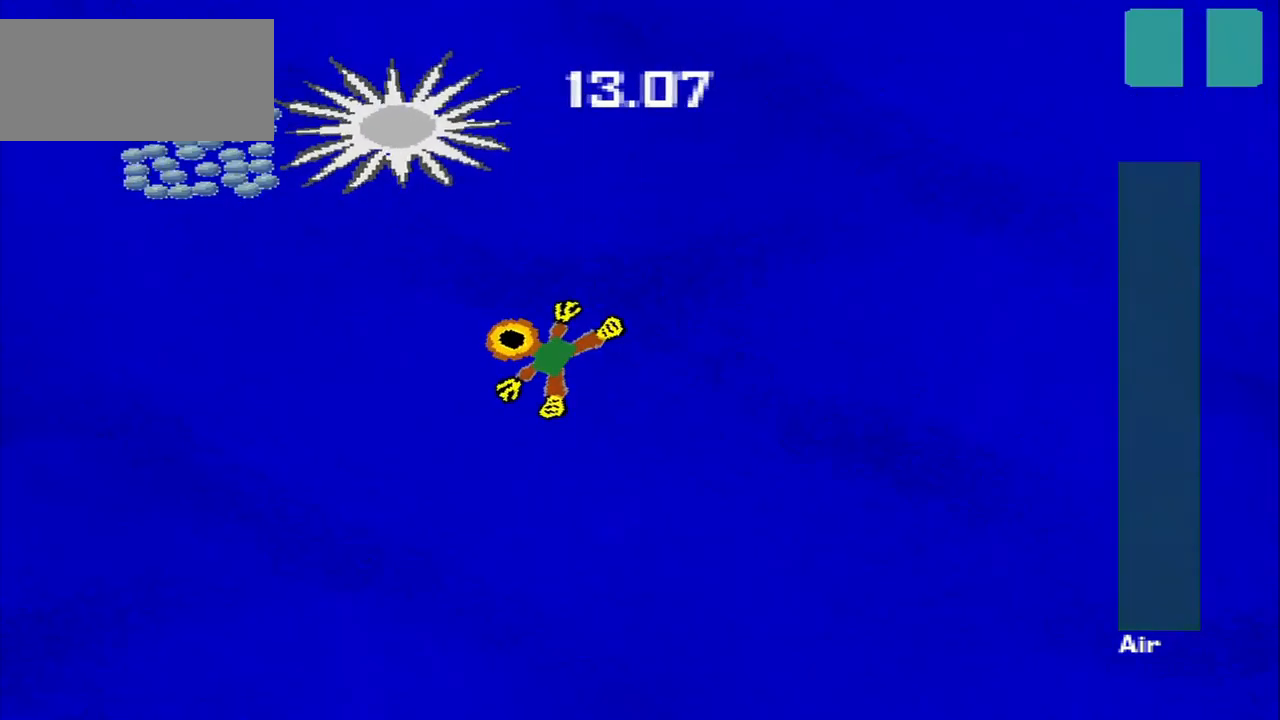
{"buttons": [], "left_stick": "right", "events": [[209, "left_stick", "down-left"], [375, "left_stick", "up-left"], [500, "left_stick", "right"]]}
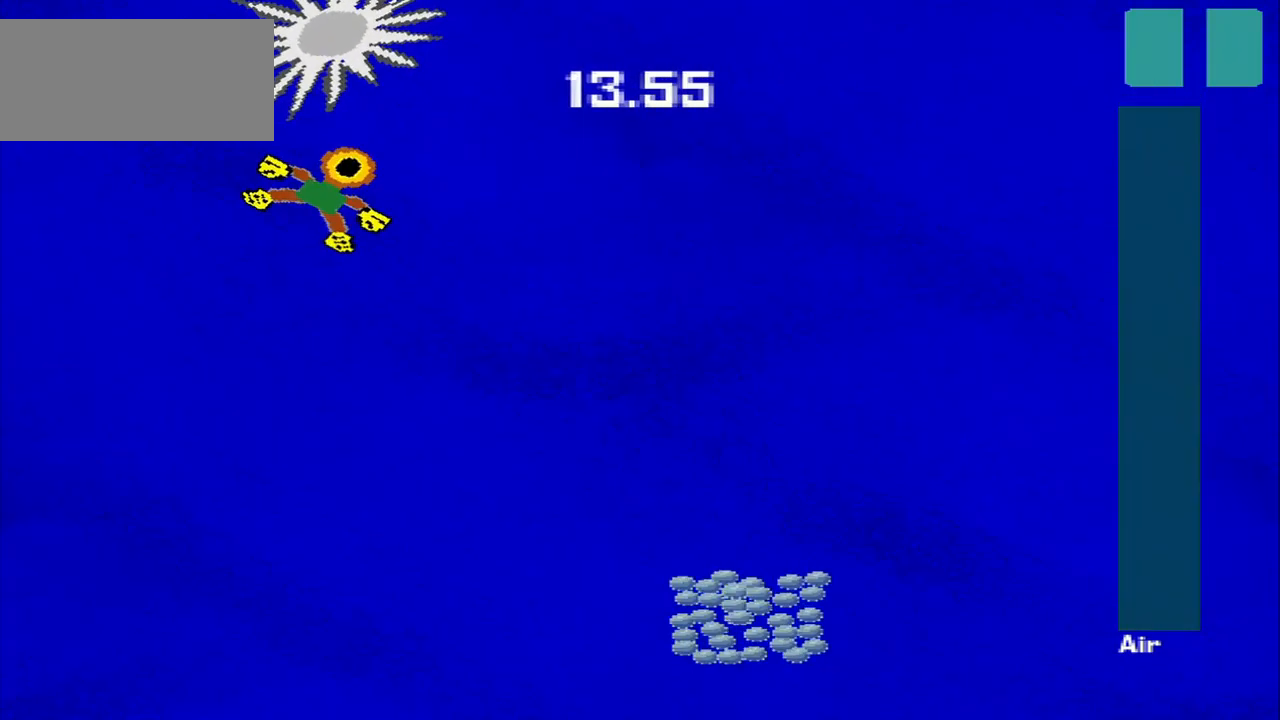
{"buttons": [], "left_stick": "down-right", "events": [[84, "left_stick", "down-right"]]}
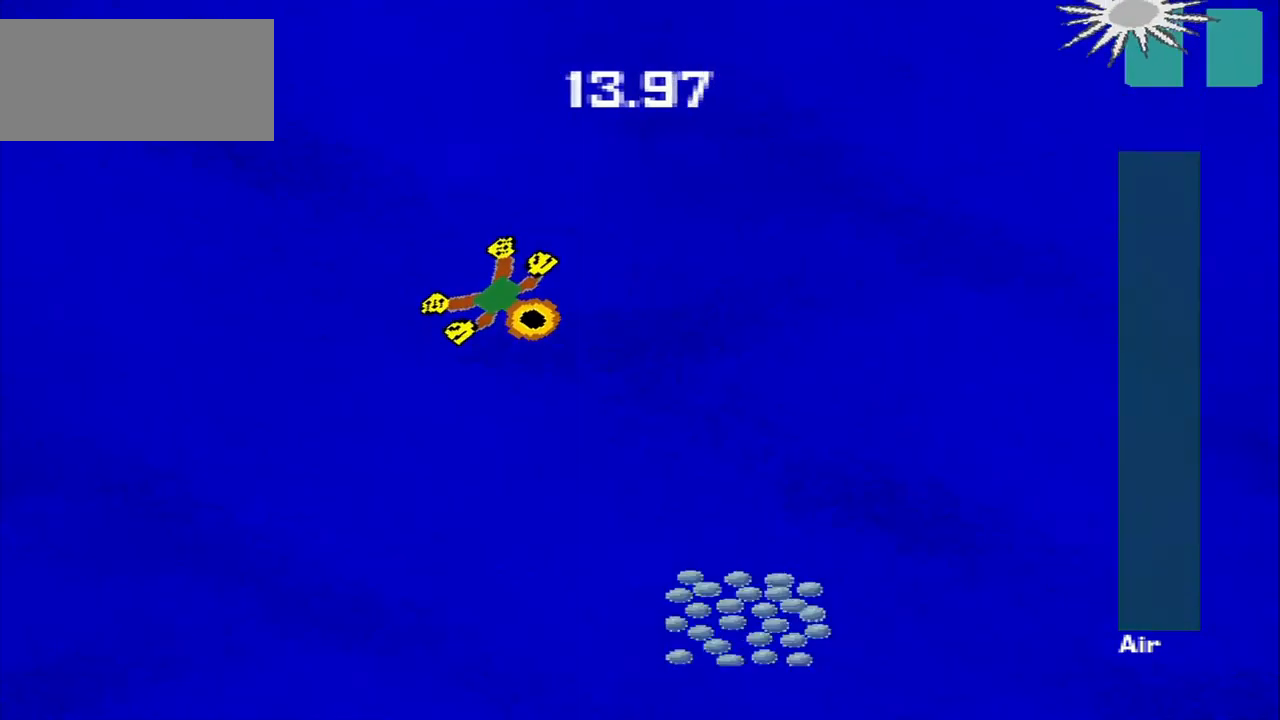
{"buttons": [], "left_stick": "down", "events": [[334, "left_stick", "down"]]}
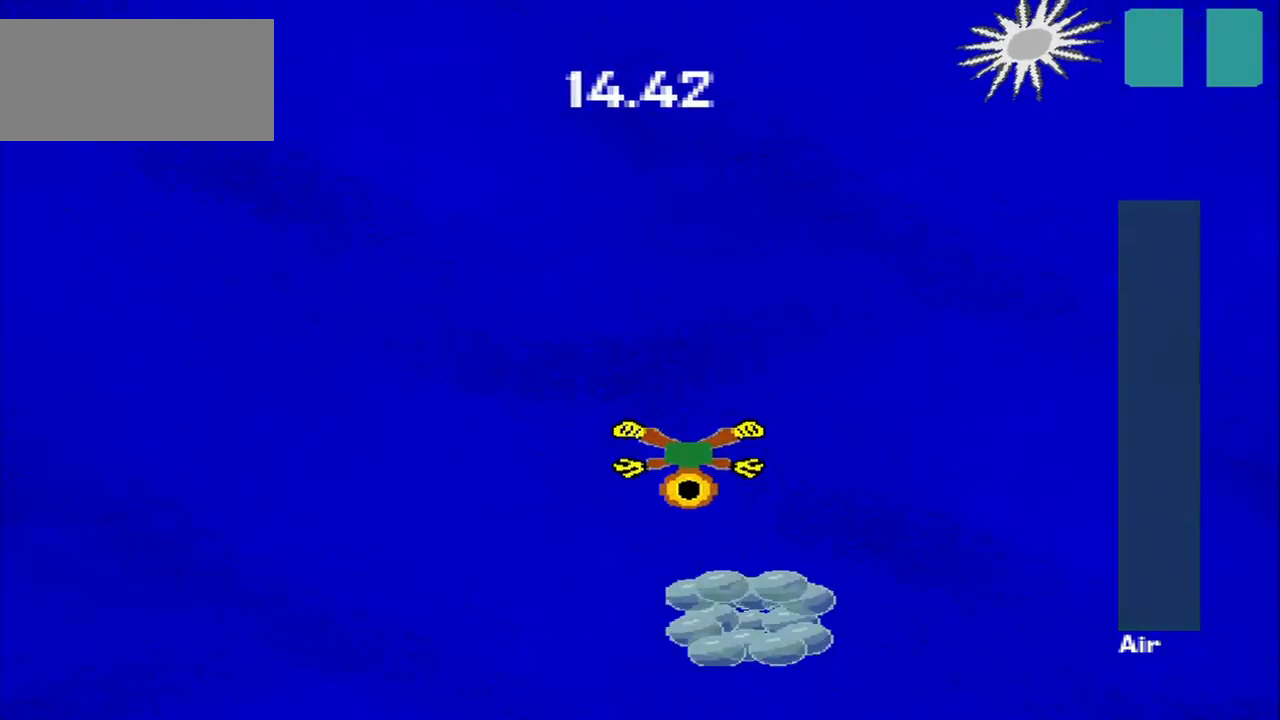
{"buttons": [], "left_stick": "up-right", "events": [[292, "left_stick", "right"], [375, "left_stick", "up-right"]]}
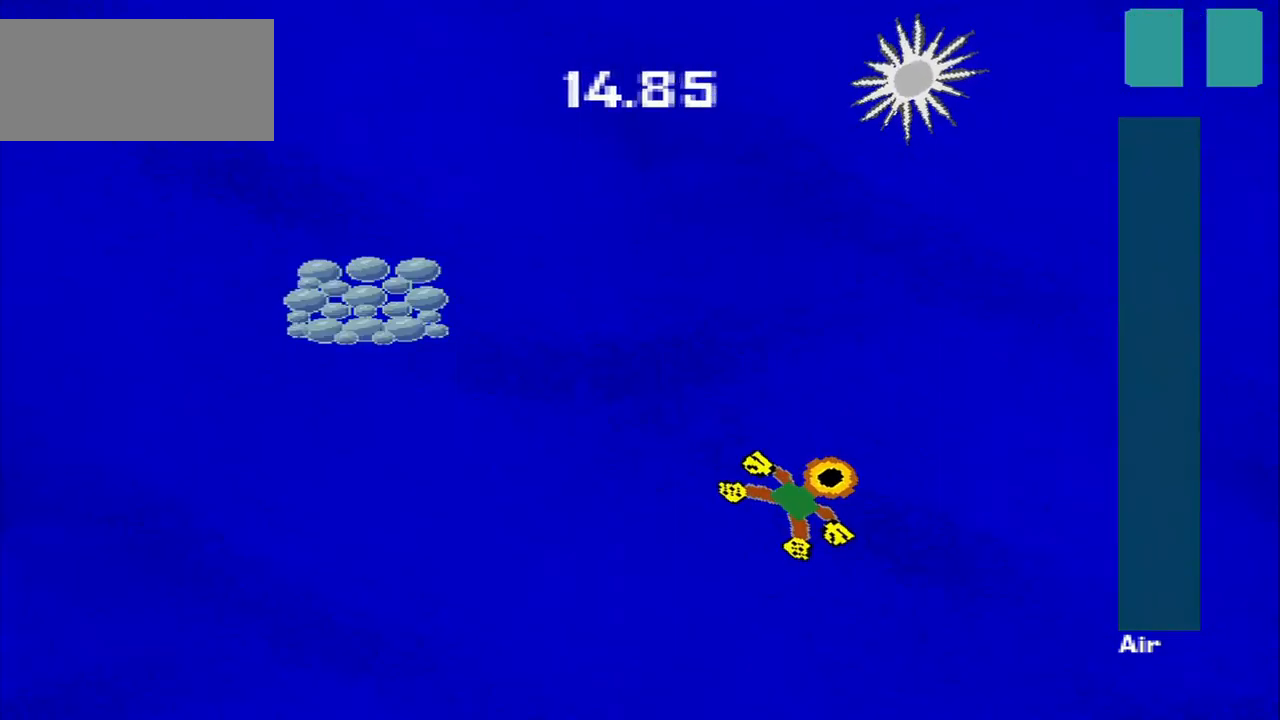
{"buttons": [], "left_stick": "down-left", "events": [[209, "left_stick", "up-left"], [334, "left_stick", "down-left"]]}
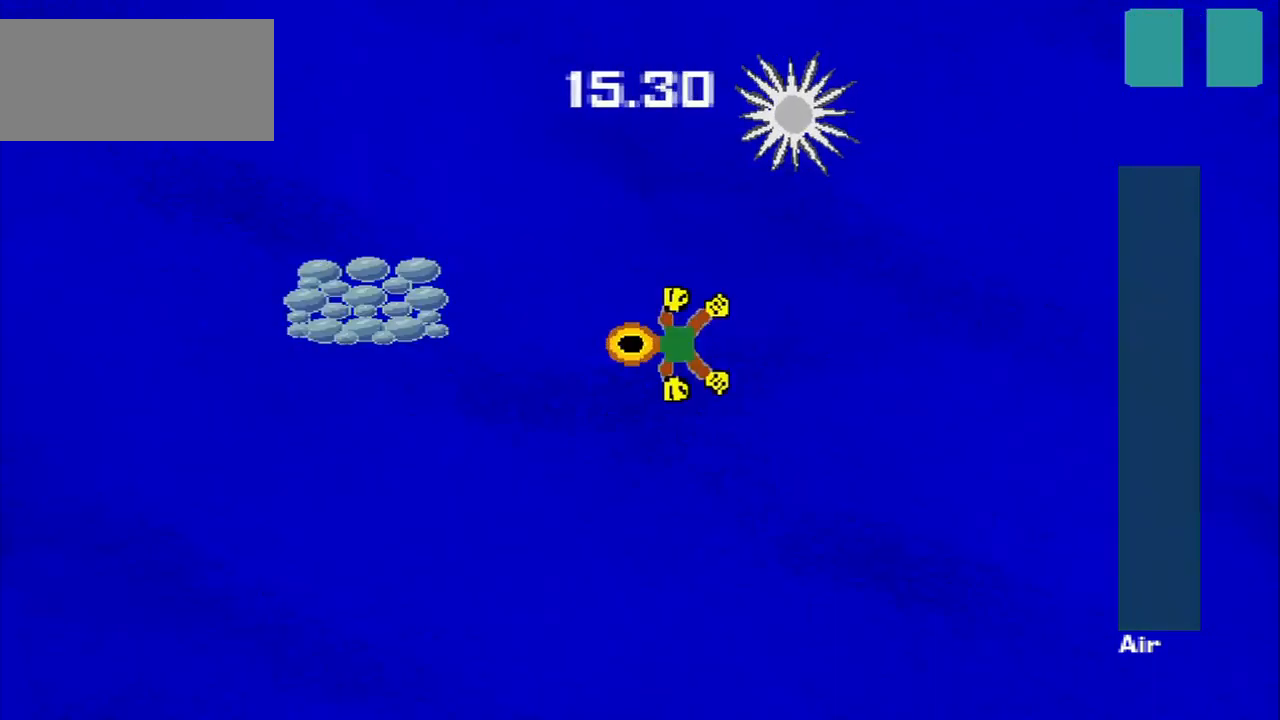
{"buttons": [], "left_stick": "down-left", "events": []}